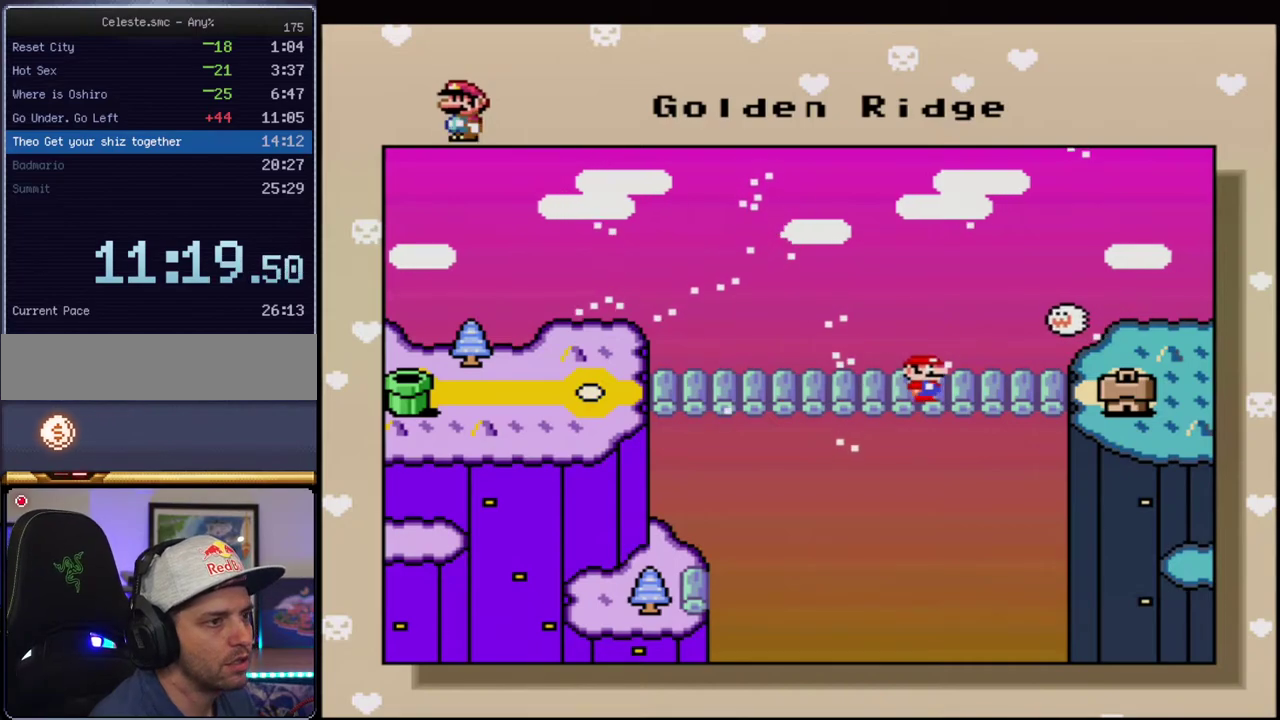
Gameplay with a controller (Nintendo layout); each line is a JSON object with the inputs held at the frame after it. "events" lists button and stick changes between this image and that frame as [ms after this image, input, new state], when the widget could be followed in between. Not read: L3 R3.
{"buttons": ["A"], "events": [[33, "A", "down"], [133, "A", "up"], [217, "A", "down"], [350, "A", "up"], [450, "A", "down"]]}
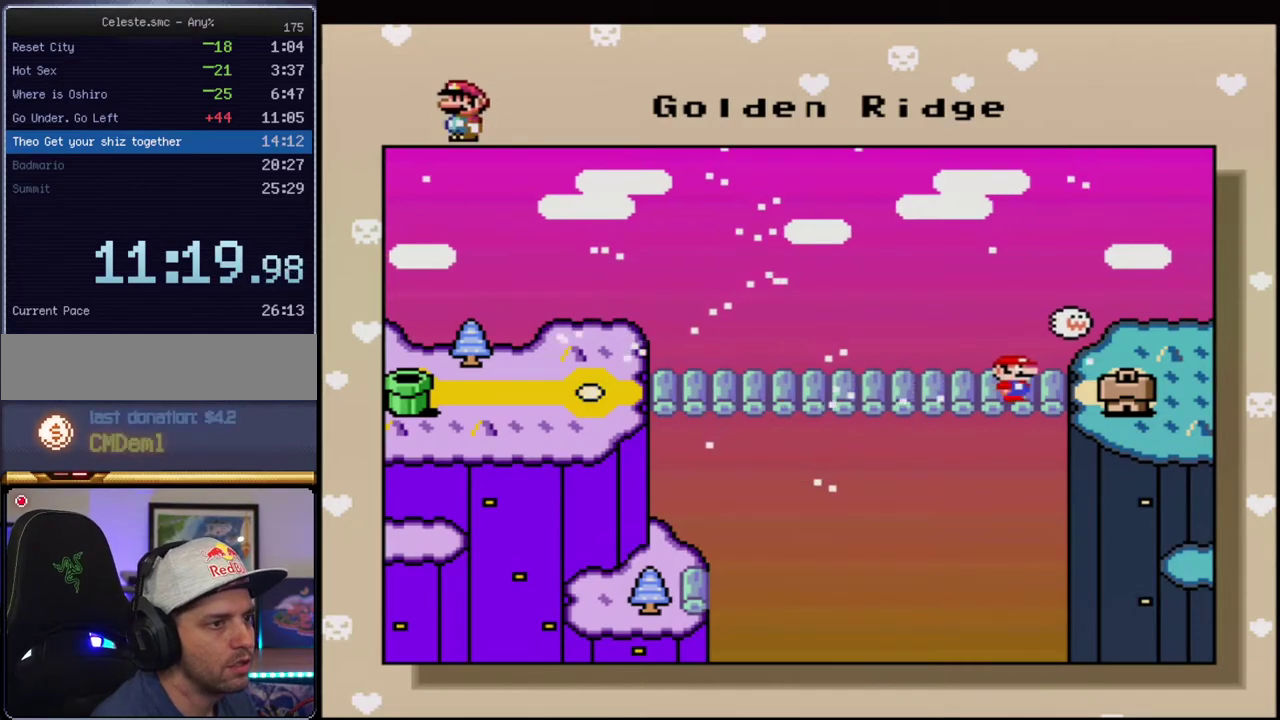
{"buttons": [], "events": [[33, "A", "up"], [167, "A", "down"], [250, "A", "up"], [350, "A", "down"], [467, "A", "up"]]}
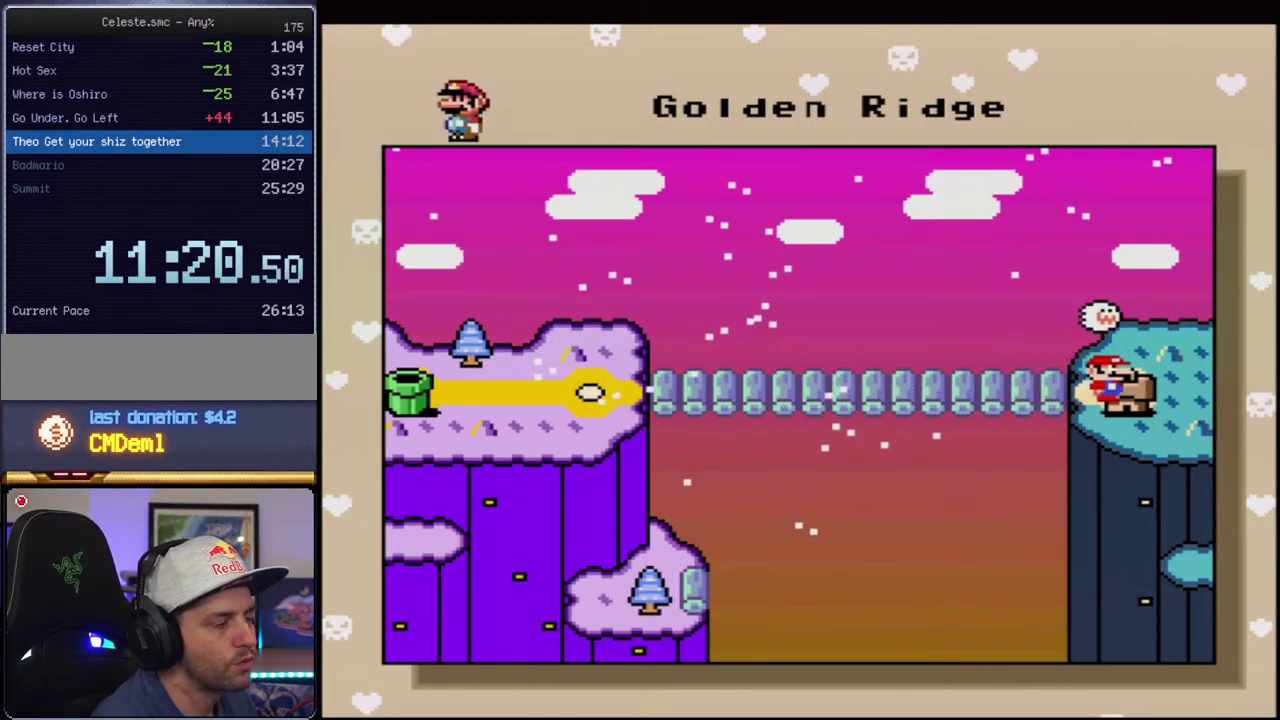
{"buttons": ["A"], "events": [[33, "A", "down"], [183, "A", "up"], [250, "A", "down"], [350, "A", "up"], [467, "A", "down"]]}
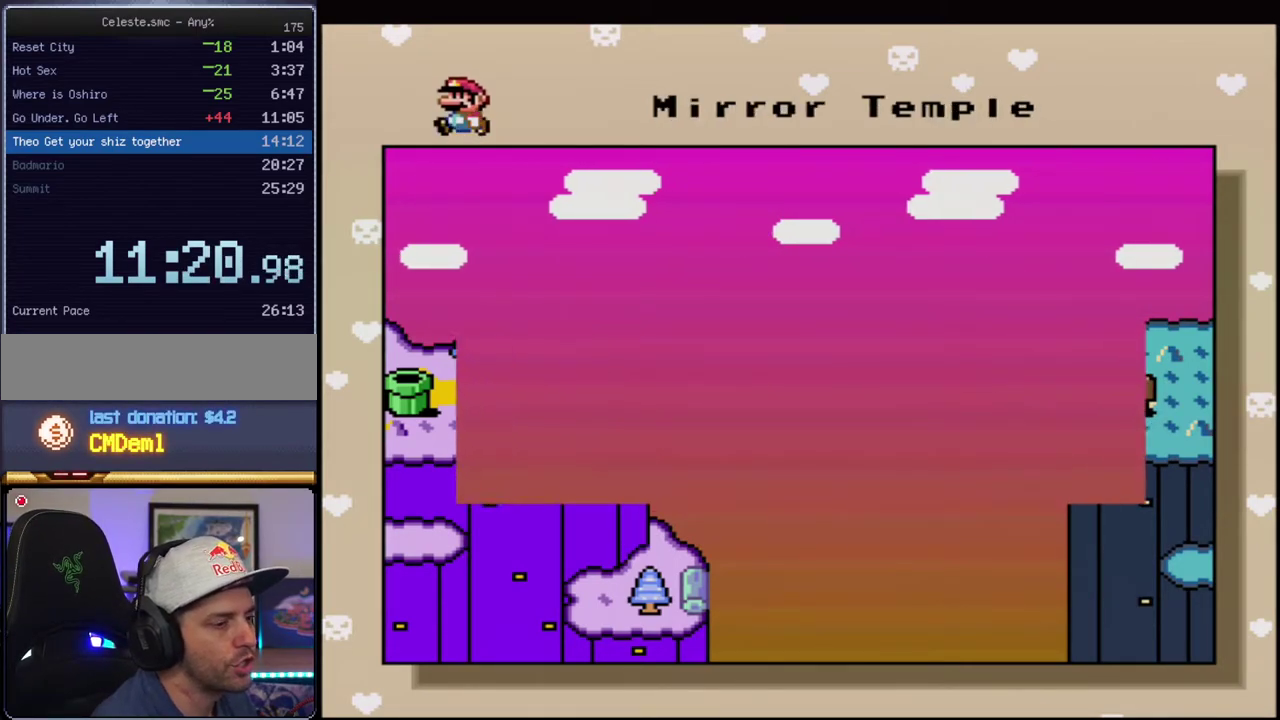
{"buttons": [], "events": [[67, "A", "up"], [167, "A", "down"], [283, "A", "up"], [383, "A", "down"], [467, "A", "up"]]}
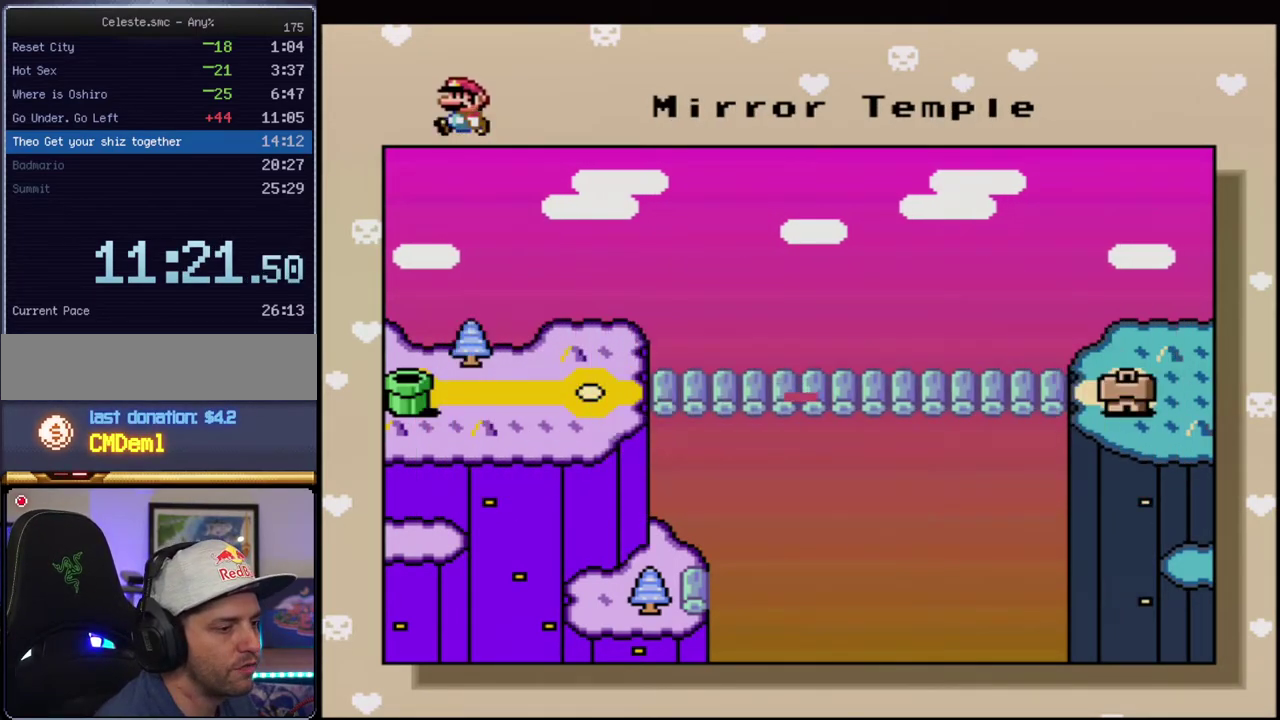
{"buttons": ["A"], "events": [[67, "A", "down"], [183, "A", "up"], [250, "A", "down"], [383, "A", "up"], [467, "A", "down"]]}
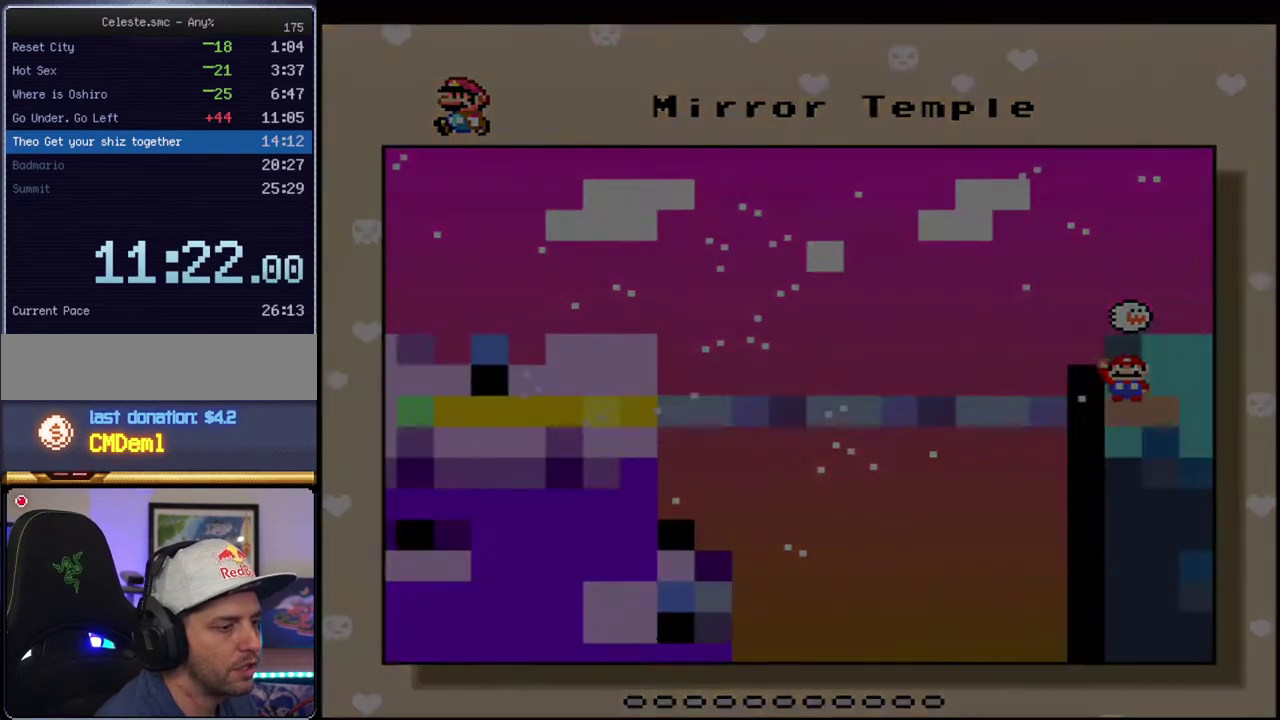
{"buttons": ["B", "Y"], "events": [[67, "A", "up"], [217, "Y", "down"], [317, "B", "down"]]}
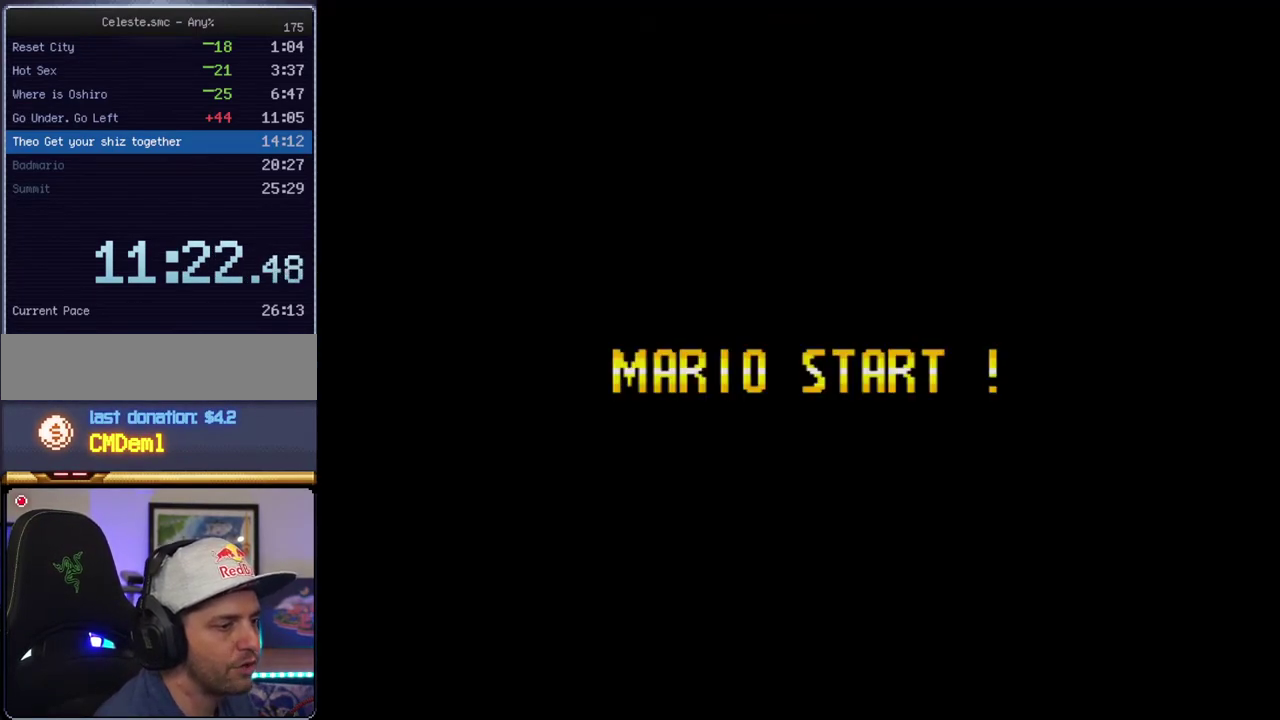
{"buttons": ["B", "Y"], "events": []}
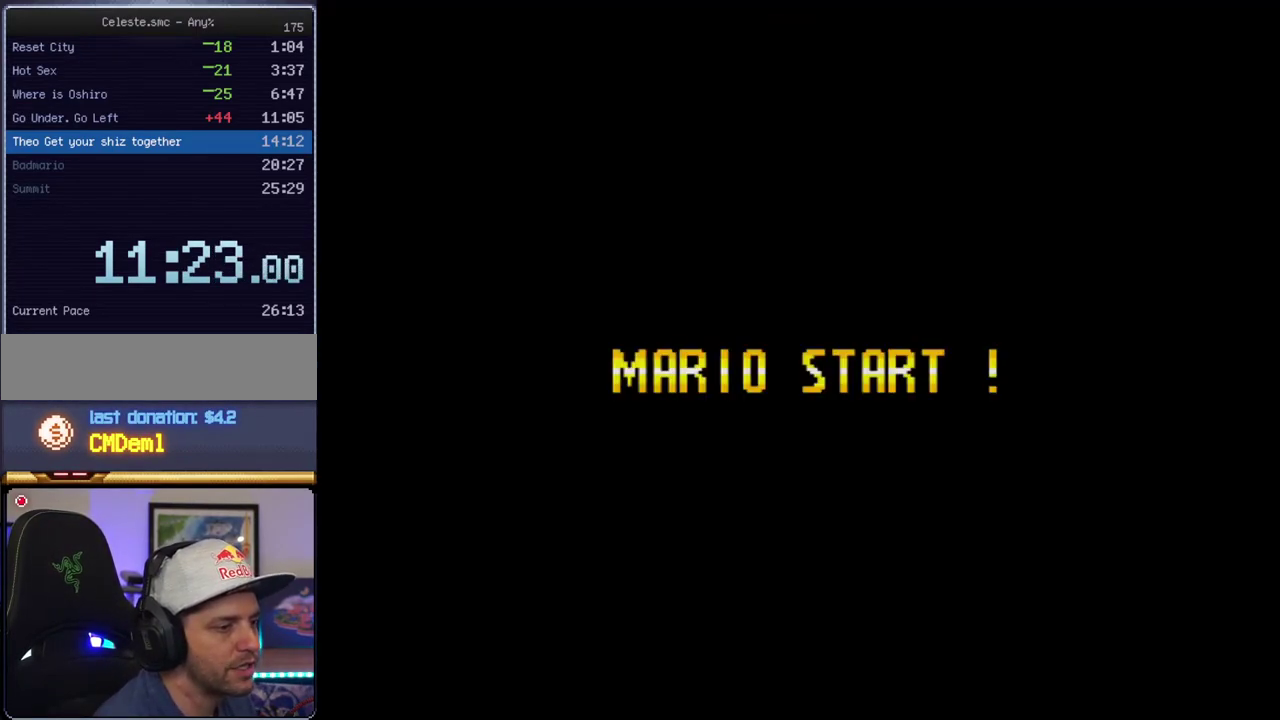
{"buttons": ["B", "Y"], "events": []}
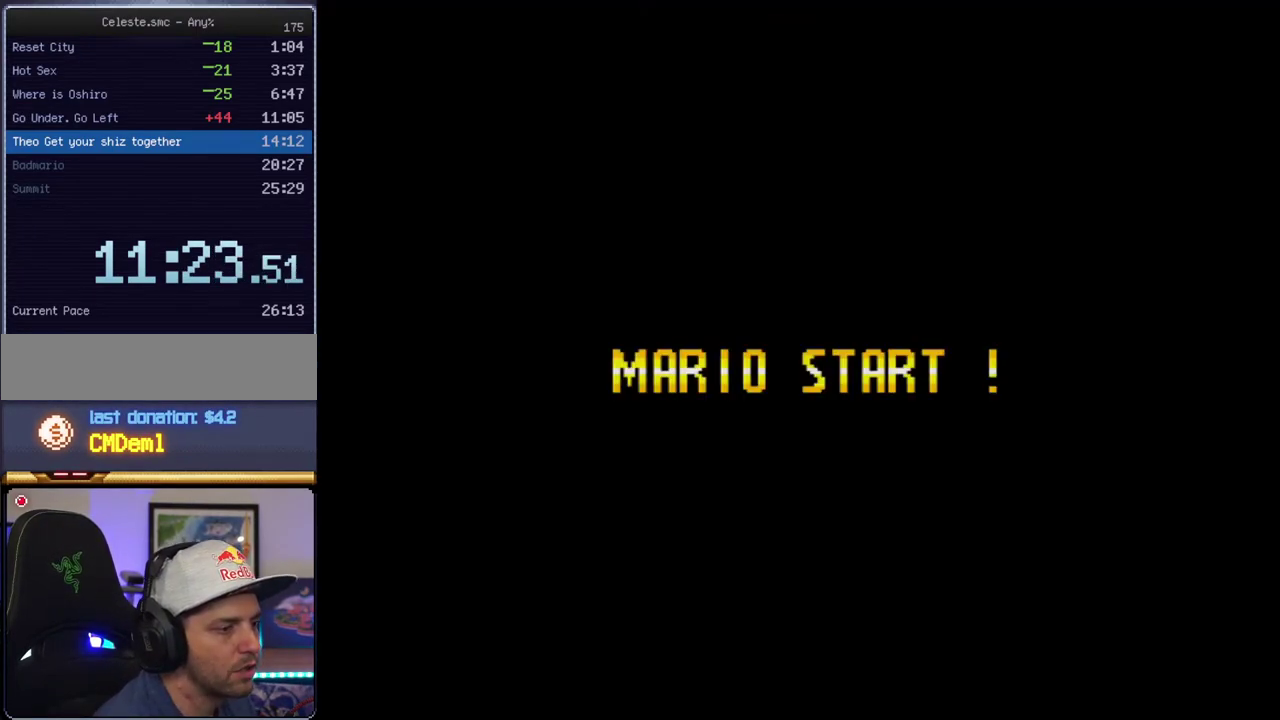
{"buttons": ["B", "Y"], "events": []}
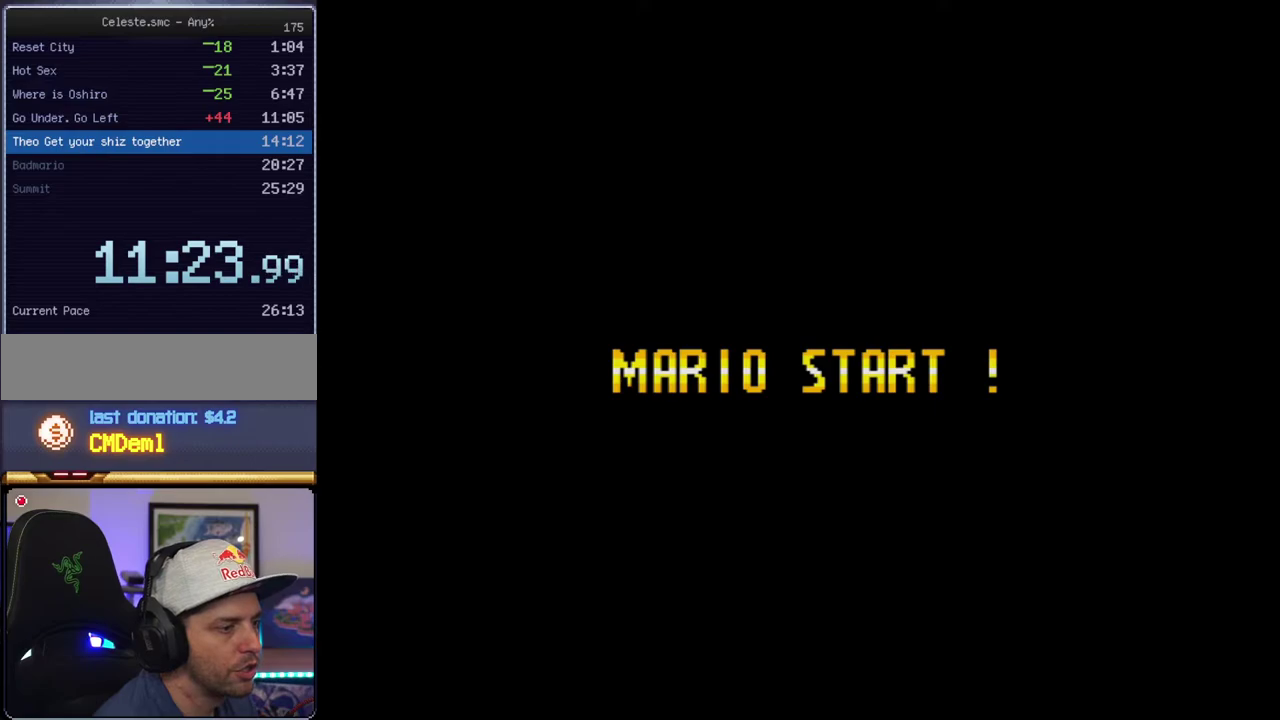
{"buttons": ["B", "Y"], "events": []}
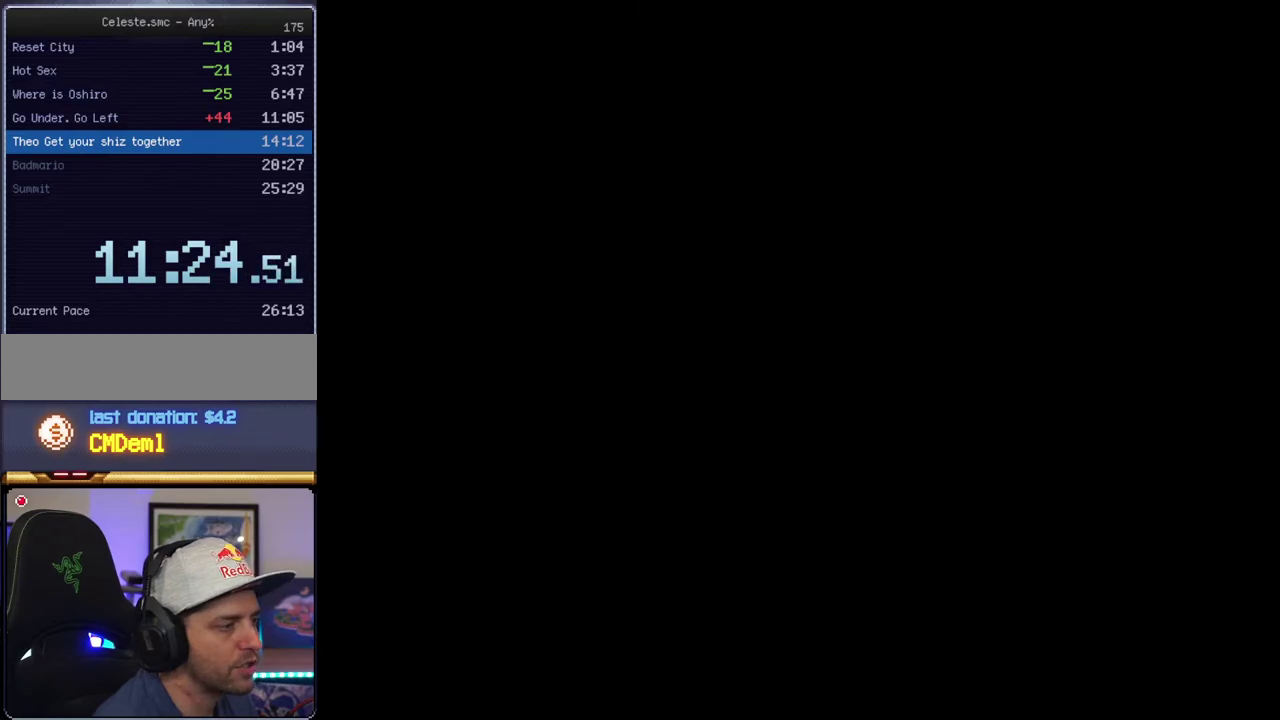
{"buttons": ["B", "Y"], "events": []}
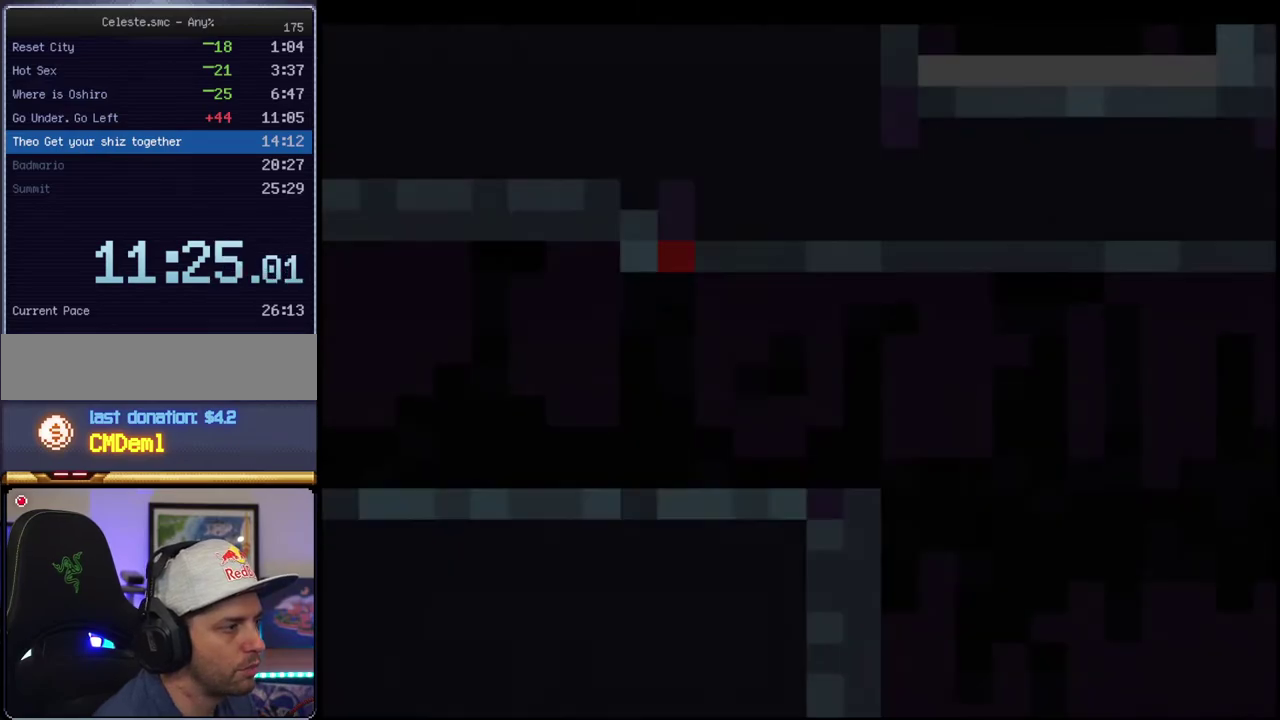
{"buttons": ["Y", "R1"], "events": [[383, "B", "up"], [467, "R1", "down"]]}
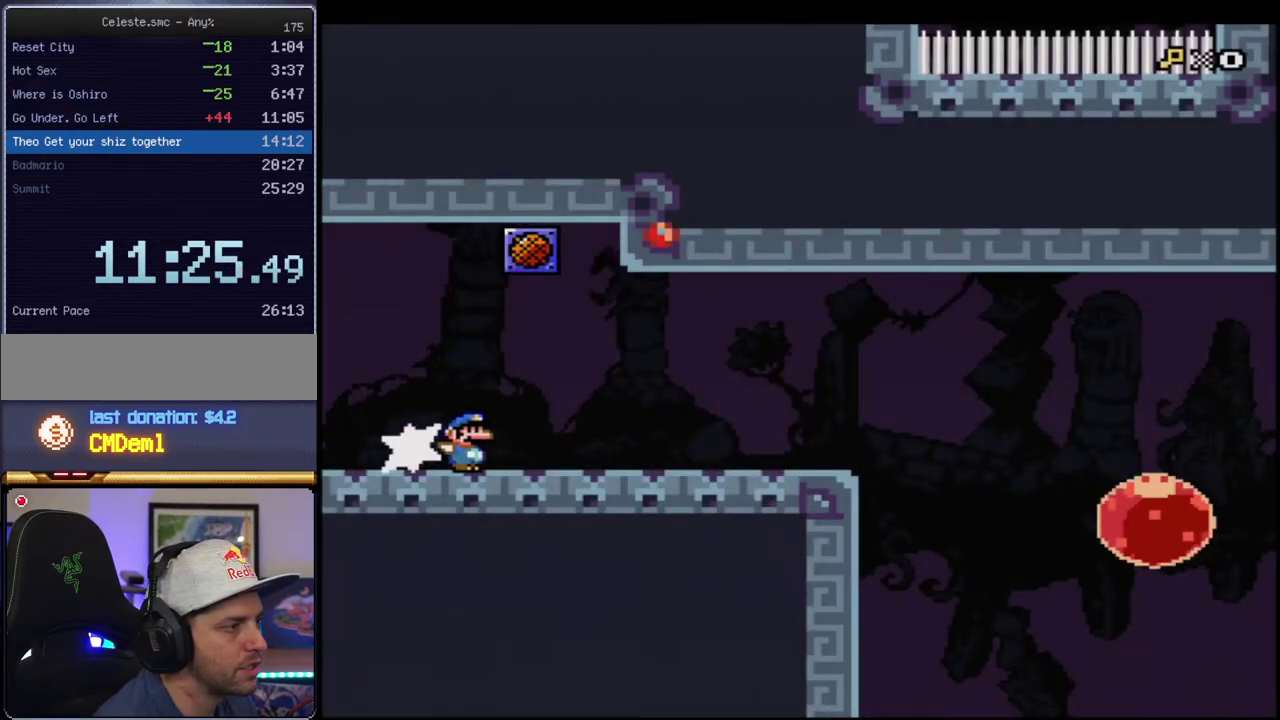
{"buttons": ["B", "Y", "DPAD_DOWN", "DPAD_RIGHT"], "events": [[167, "R1", "up"], [183, "B", "down"], [500, "DPAD_DOWN", "down"], [500, "DPAD_RIGHT", "down"]]}
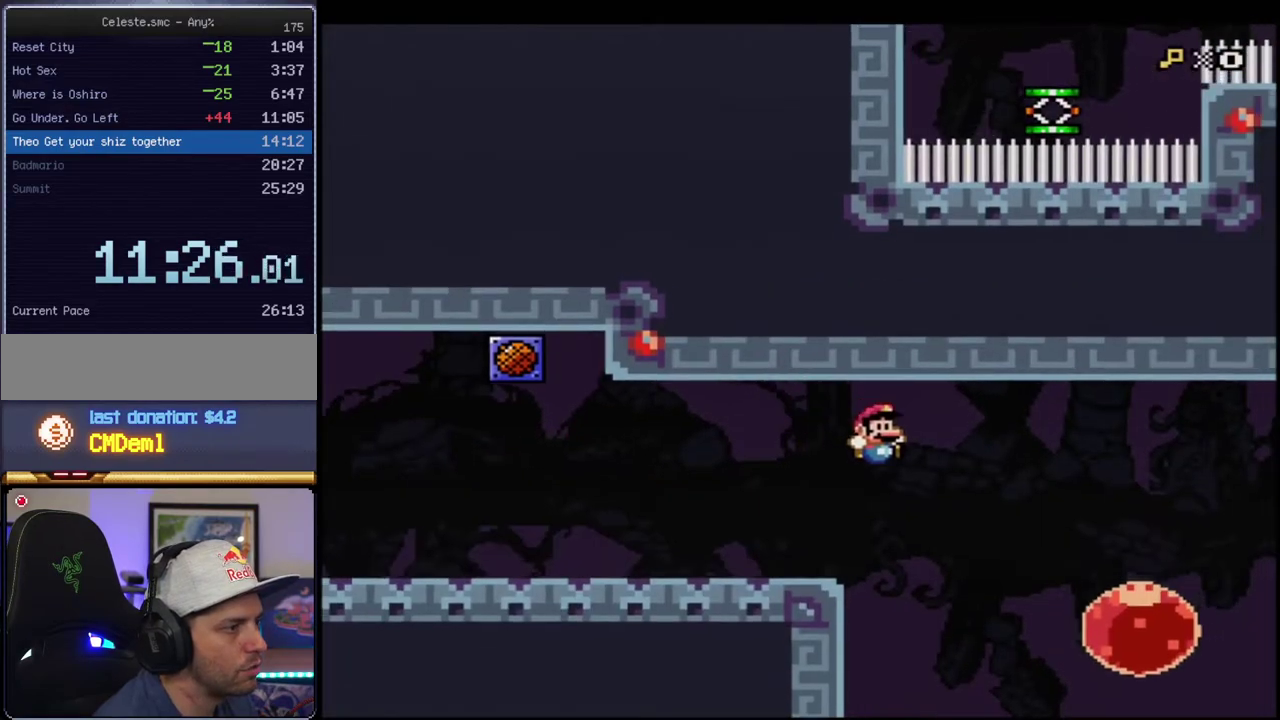
{"buttons": ["B", "Y"], "events": [[100, "R1", "down"], [200, "R1", "up"], [217, "DPAD_DOWN", "up"], [250, "DPAD_RIGHT", "up"], [350, "R1", "down"], [467, "R1", "up"]]}
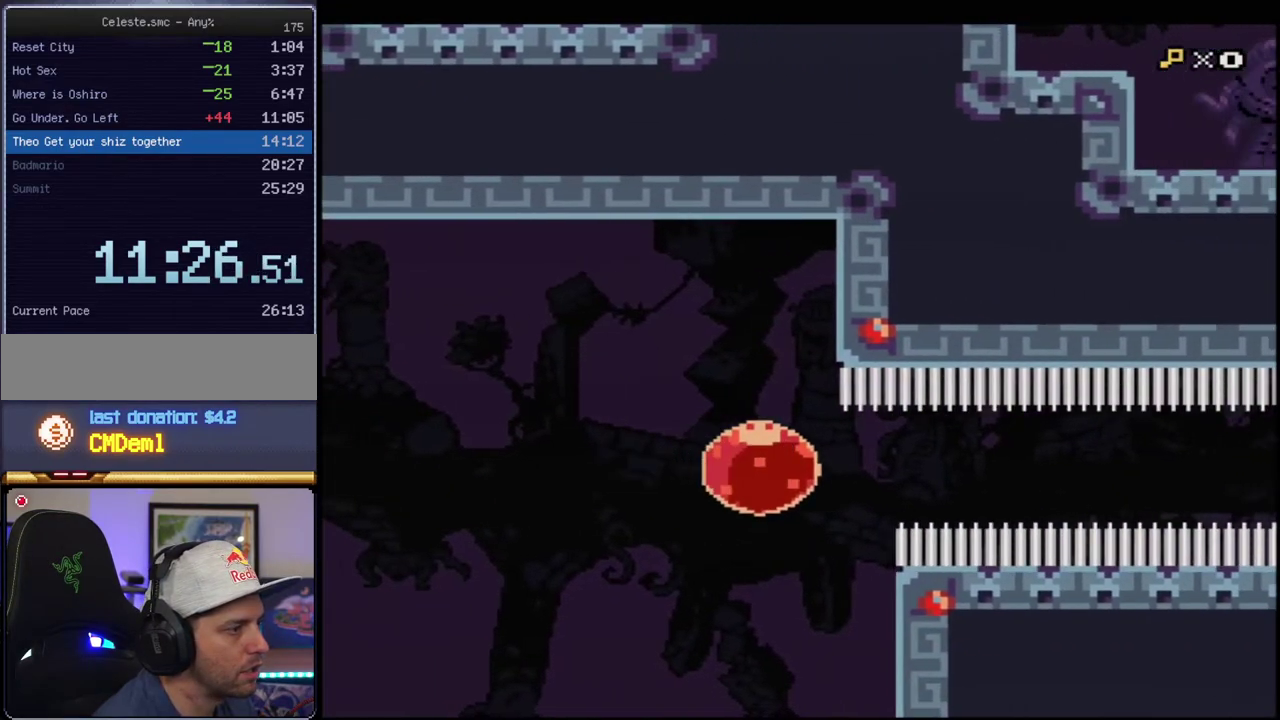
{"buttons": ["B", "Y"], "events": []}
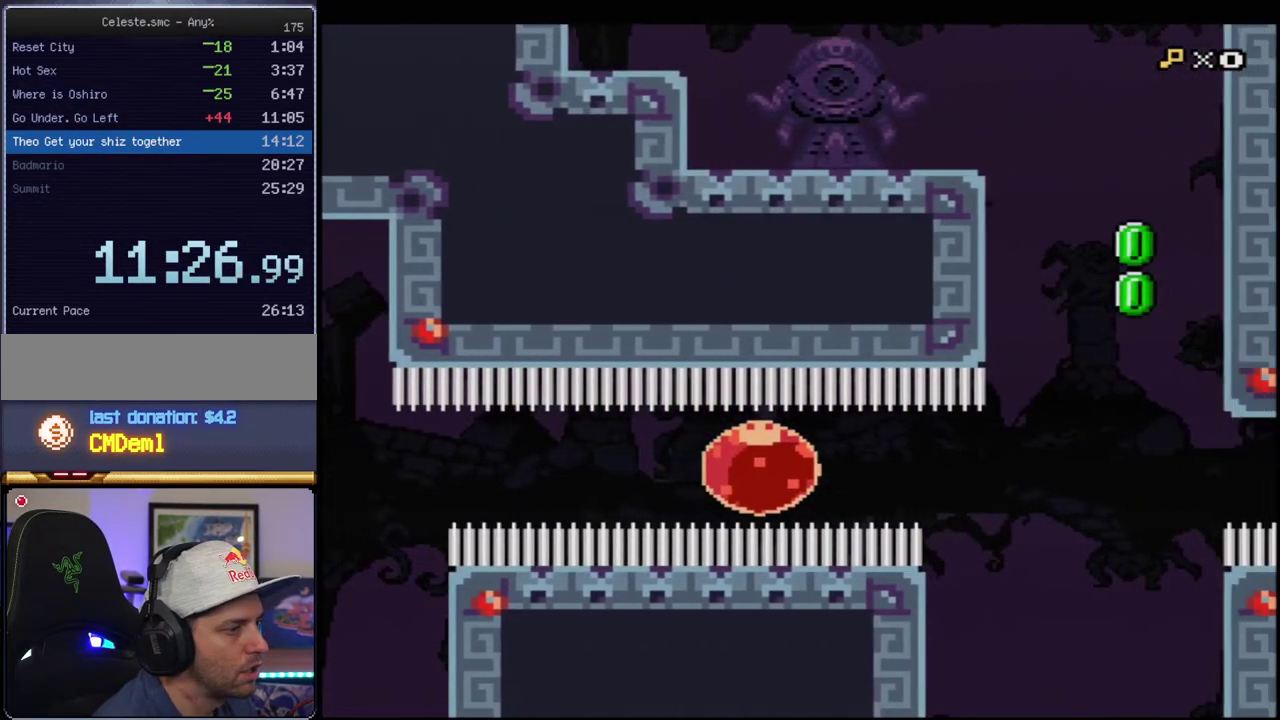
{"buttons": ["B", "Y", "R1", "DPAD_UP", "DPAD_RIGHT"], "events": [[417, "DPAD_UP", "down"], [467, "R1", "down"], [500, "DPAD_RIGHT", "down"]]}
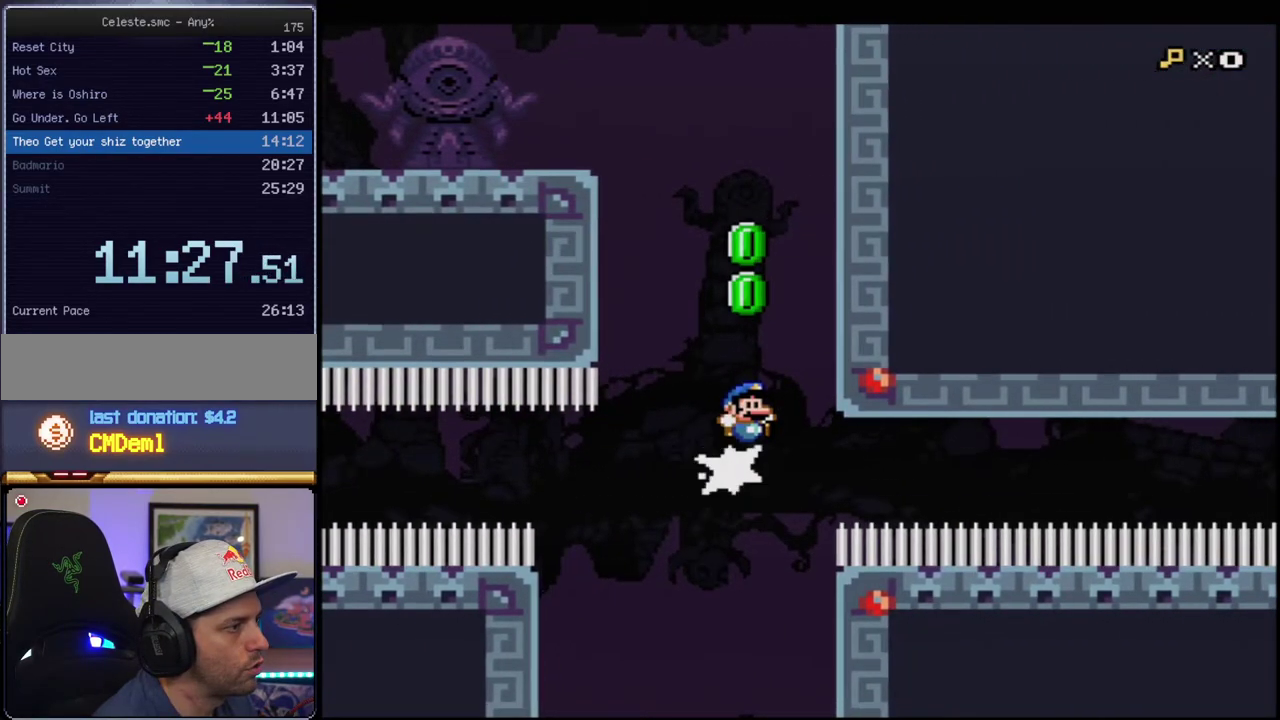
{"buttons": ["B", "Y", "DPAD_UP", "DPAD_RIGHT"], "events": [[100, "DPAD_UP", "up"], [283, "DPAD_UP", "down"], [317, "R1", "up"], [383, "B", "up"], [500, "B", "down"]]}